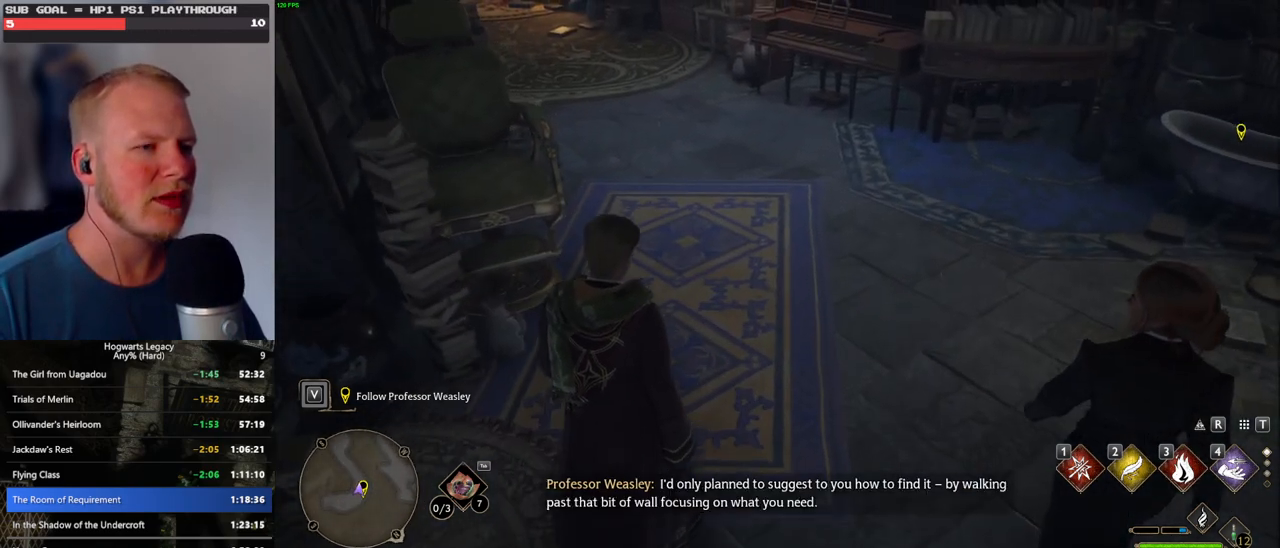
Gameplay with keyboard and mouse; each line is a JSON object with the keys and mouse buttons held at the frame after it. "events" lists presses ("down") and releases ("up") of ".", "/", "0", "1", "2", "3", "4", "5", "6", "7", "8", "9", "a", "alt_l", "alt_r", "b", "backslash", "backspace", "c", "caps_lock", "comma", "ctrl_l", "ctrl_r", "d", "e", "equals", "escape", "f", "f1", "f10", "f11", "f12", "f2", "f3", "f4", "f5", "f6", "f7", "f8", "f9", "g", "h", "i", "j", "k", "l", "lbracket", "m", "minus", "n", "o", "p", "q", "quote", "r", "rbracket", "return", "s", "semicolon", "shift_l", "shift_r", "space", "super_l", "super_r", "t", "tab", "tilde", "u", "v", "w", "x", "y", "z", "mouse_left", "mouse_wheel", "mouse_right", "mouse_mb4" and "mouse_mb5" between this image and that frame as [ms after this image, input, new state], when the widget could be followed in between. "mouse_left", "mouse_wheel", "mouse_right", "mouse_mb4", "mouse_mb5" = the "left", "wheel", "right", "mb4", "mb5" buttons of the "mouse" list. No other keys are recorded. "wheel" means that the mouse wheel is clicked or scrolled. Mouse movement is not recorded.
{"keys": ["w"], "mouse": [], "events": []}
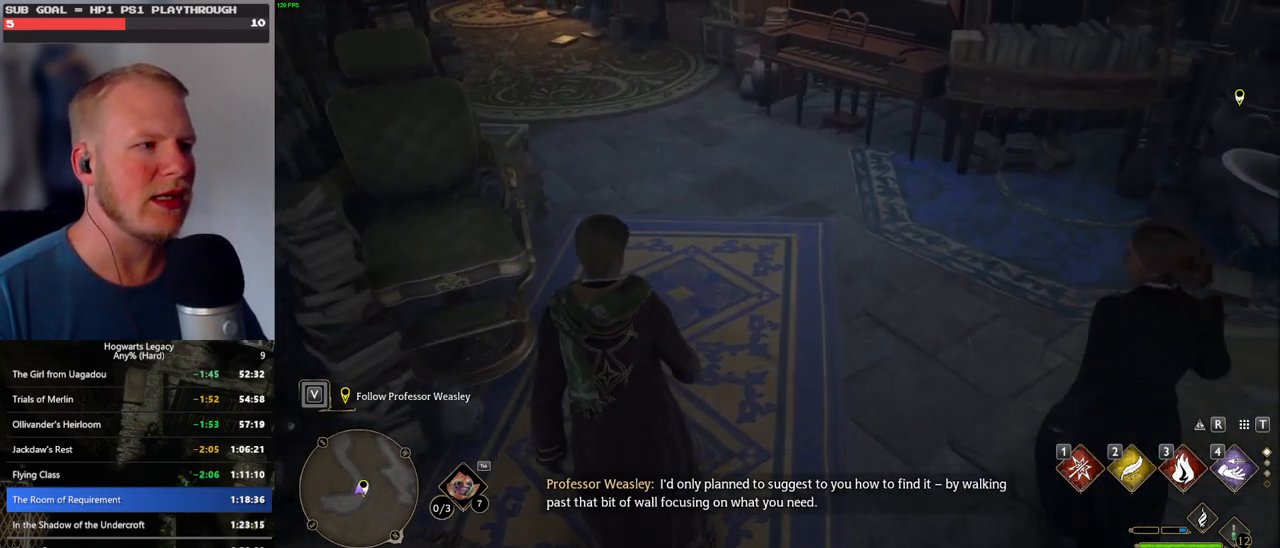
{"keys": ["w"], "mouse": [], "events": []}
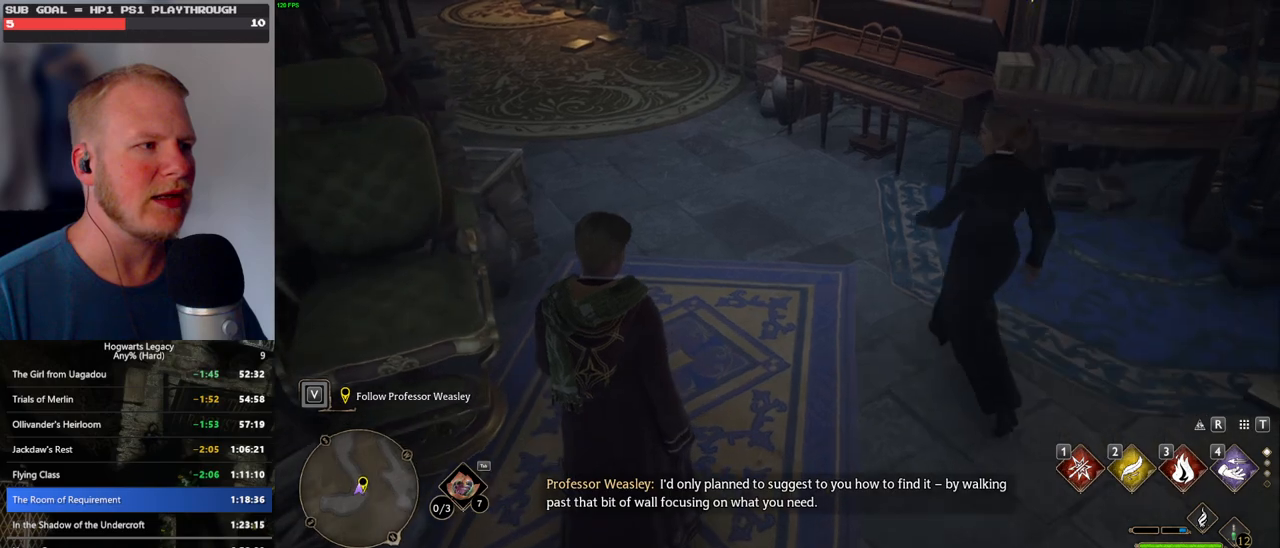
{"keys": ["w"], "mouse": [], "events": []}
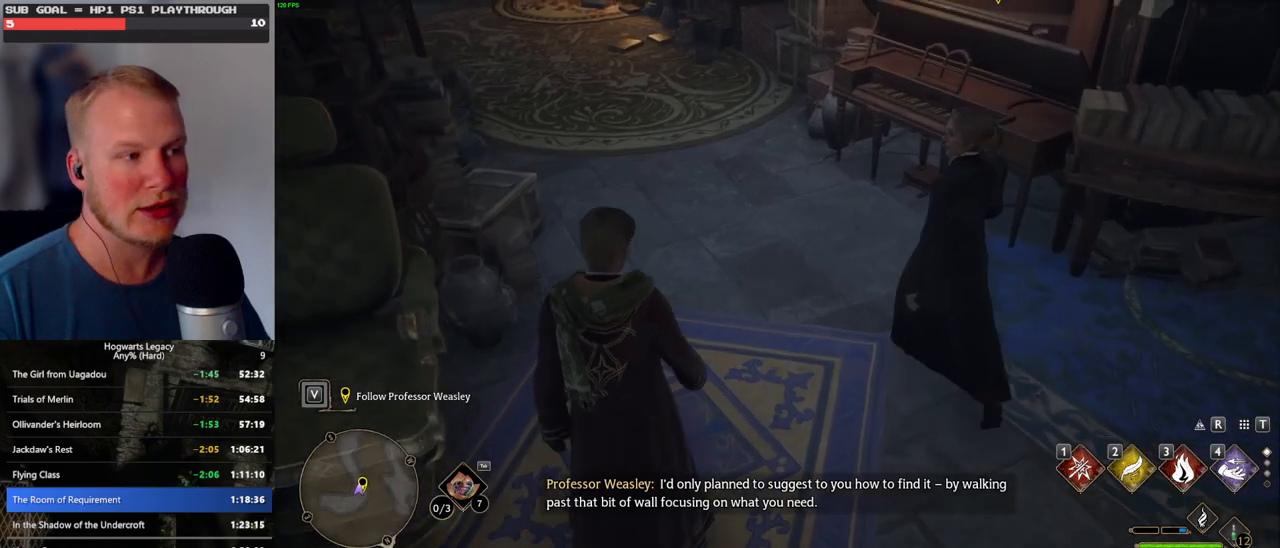
{"keys": ["w"], "mouse": [], "events": []}
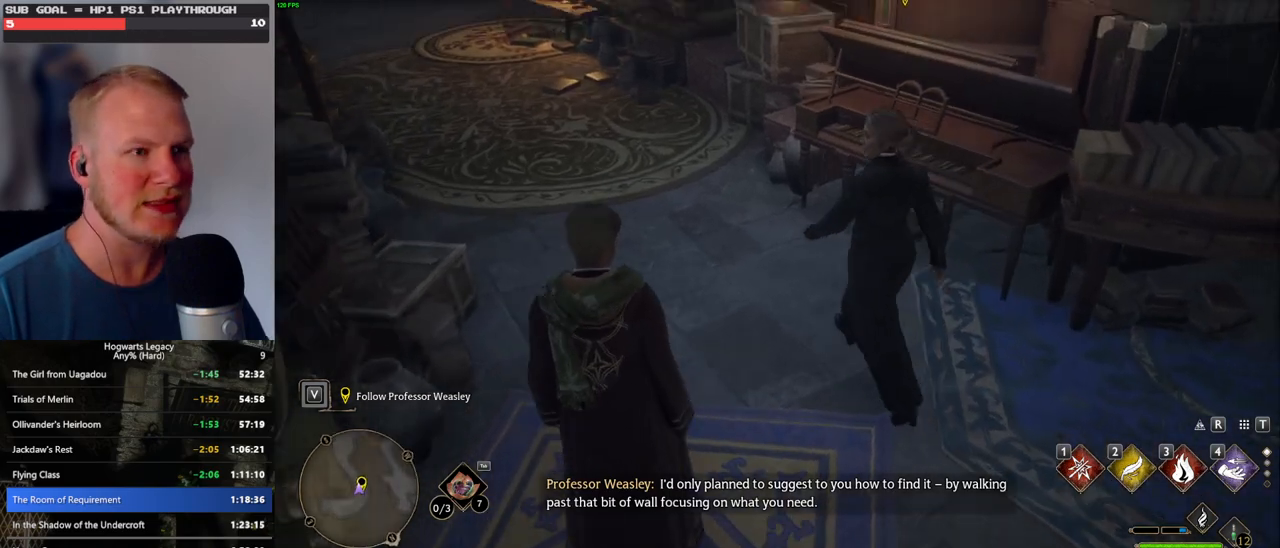
{"keys": ["w"], "mouse": [], "events": []}
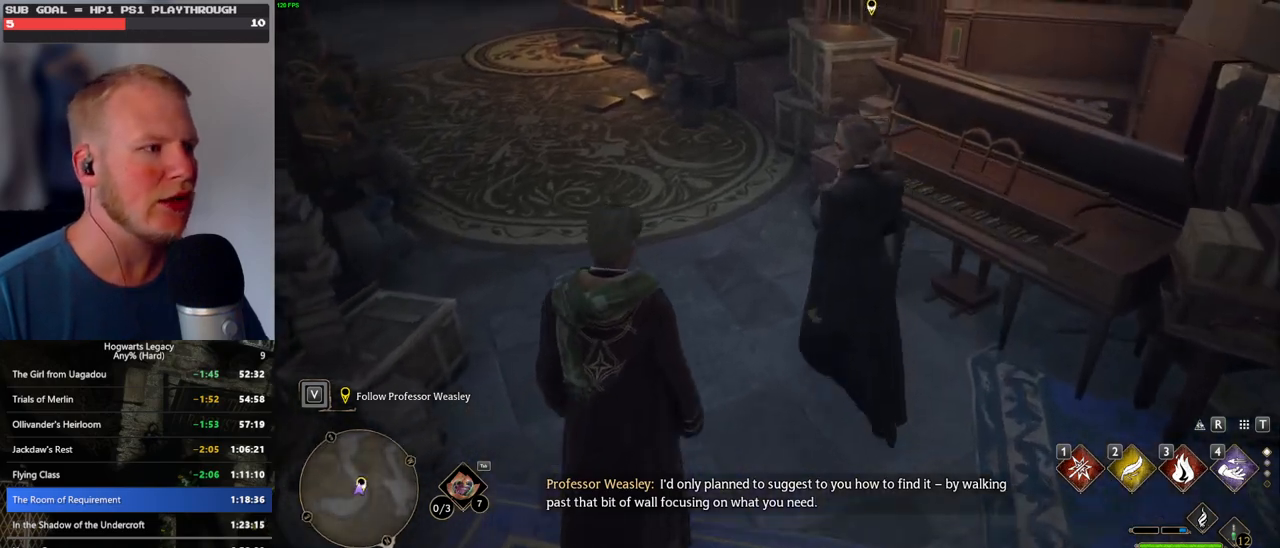
{"keys": ["w"], "mouse": [], "events": []}
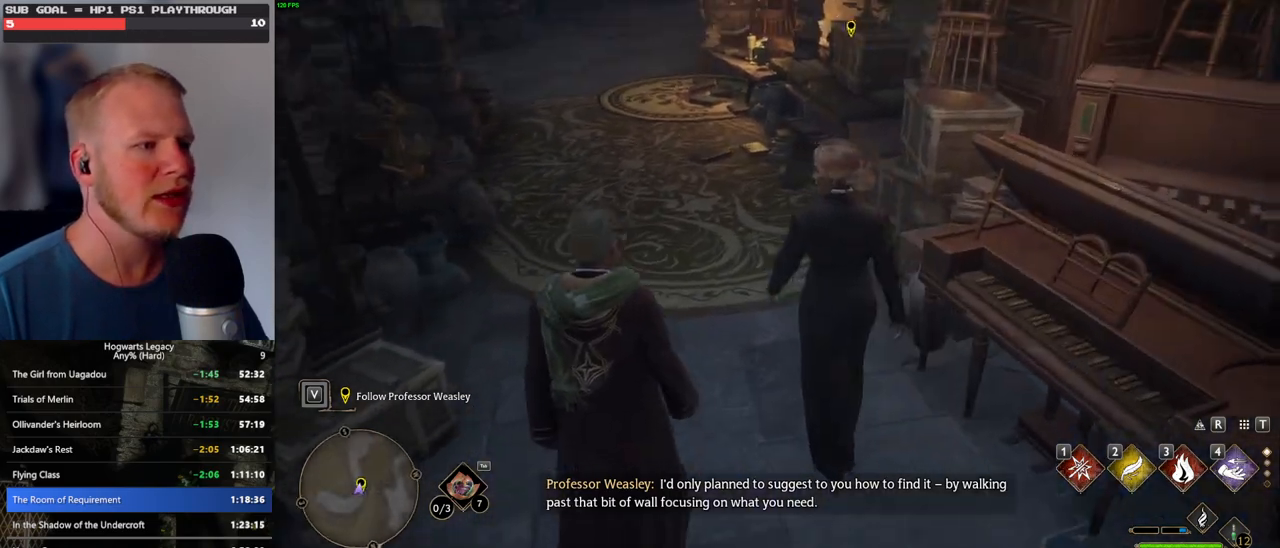
{"keys": ["w"], "mouse": [], "events": [[467, "mouse_wheel", "down"], [483, "mouse_wheel", "up"]]}
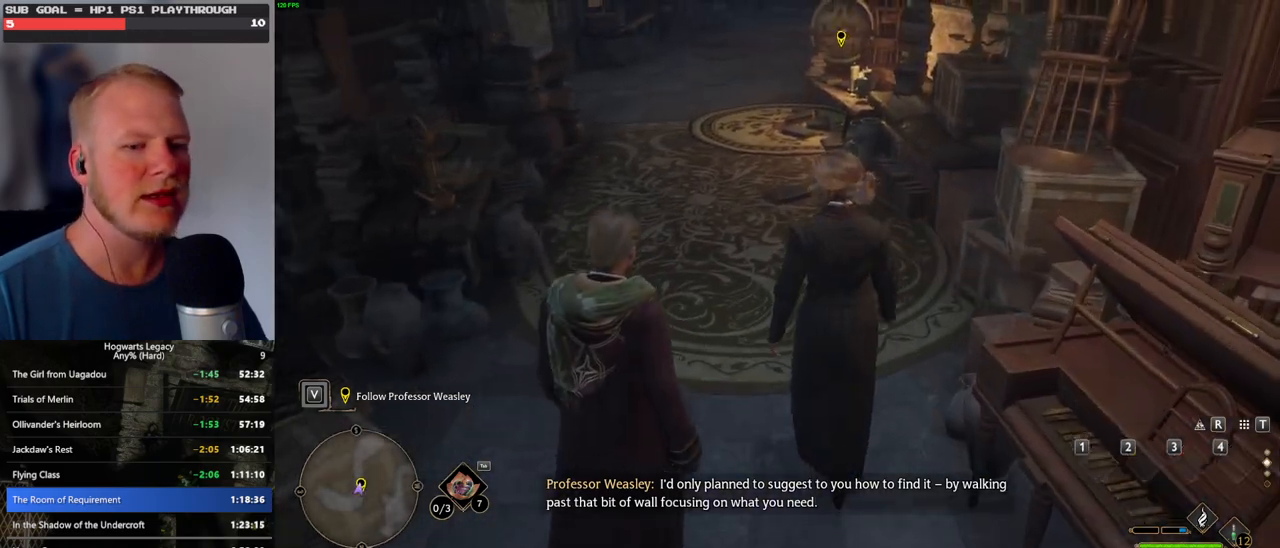
{"keys": ["w"], "mouse": [], "events": []}
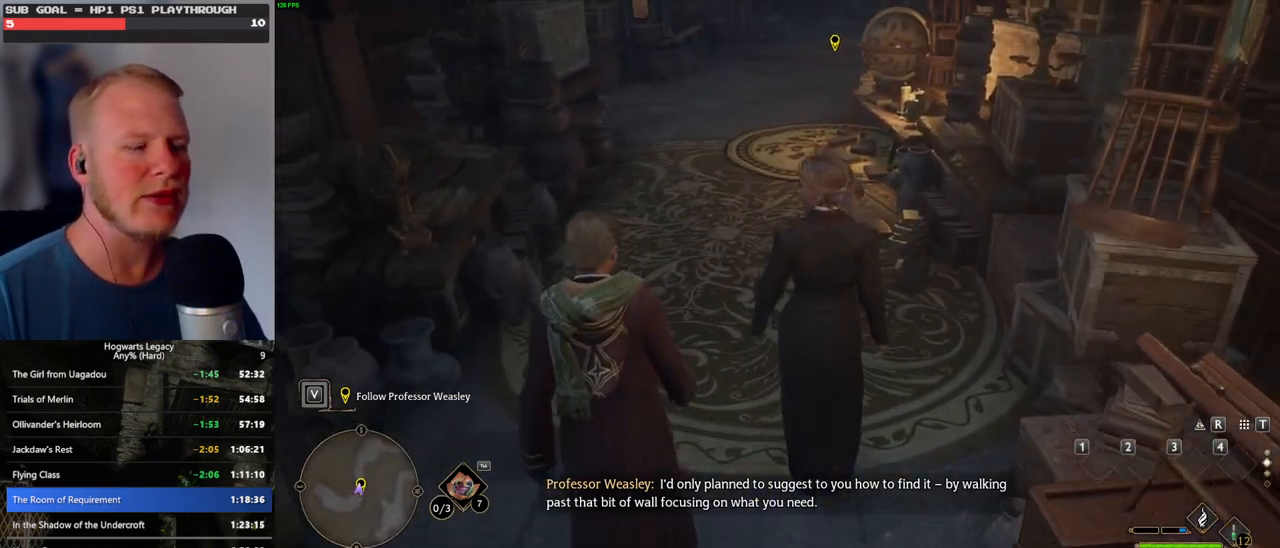
{"keys": ["w"], "mouse": [], "events": []}
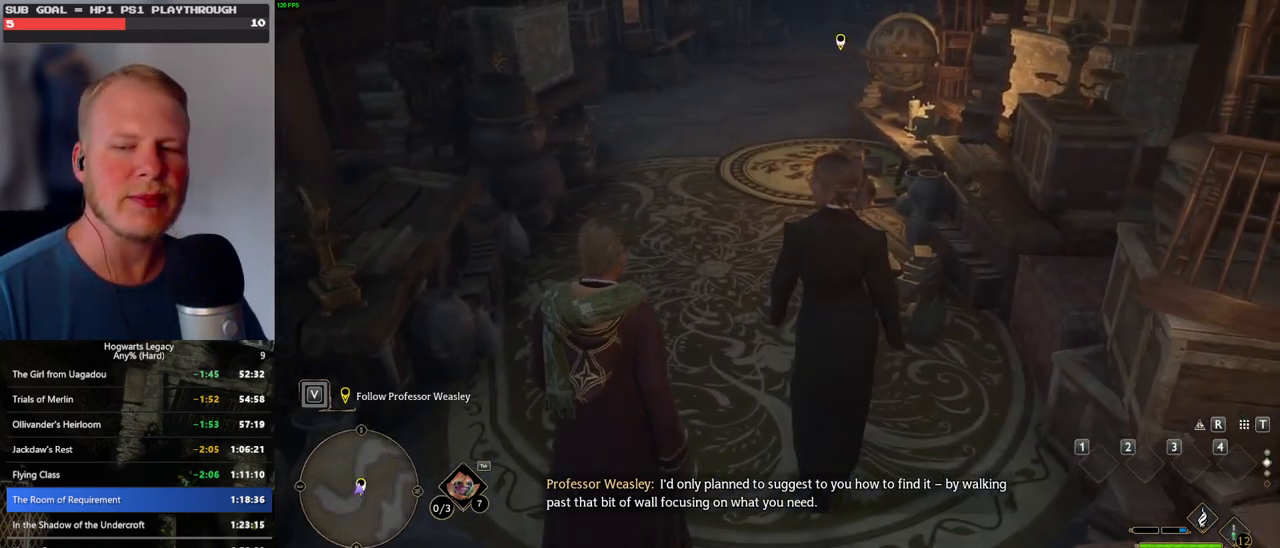
{"keys": ["w"], "mouse": [], "events": []}
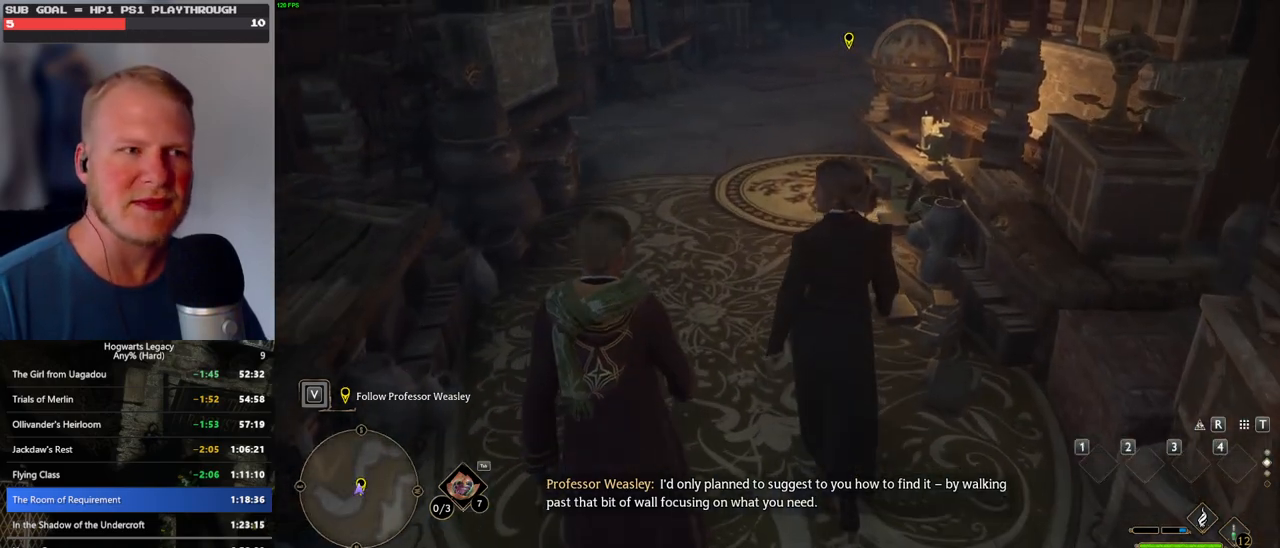
{"keys": ["w"], "mouse": [], "events": []}
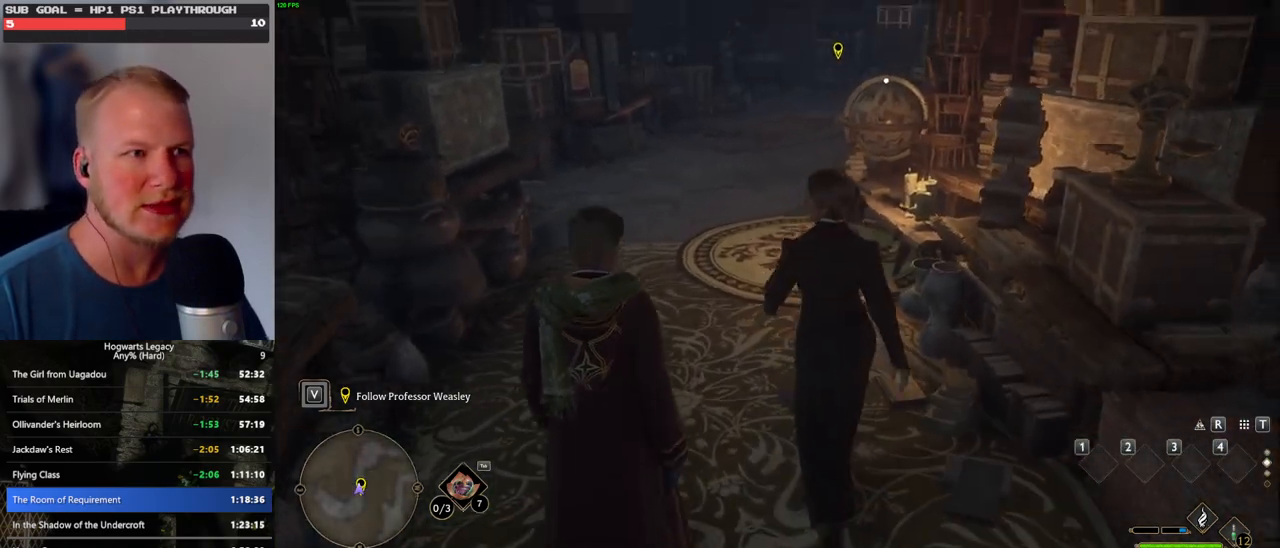
{"keys": ["w"], "mouse": [], "events": []}
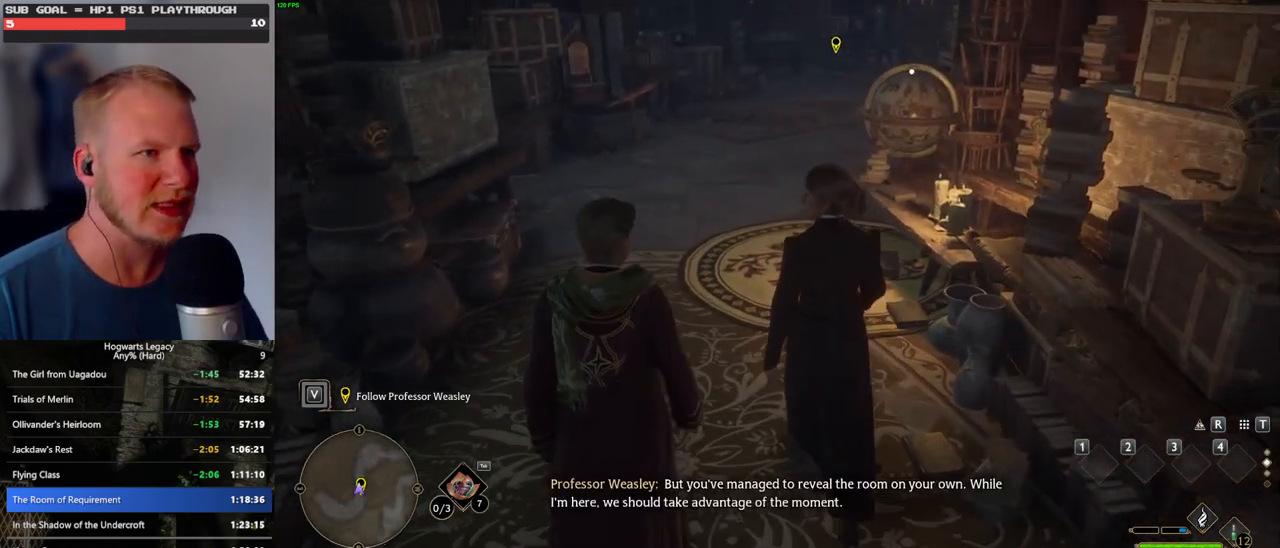
{"keys": ["w"], "mouse": [], "events": []}
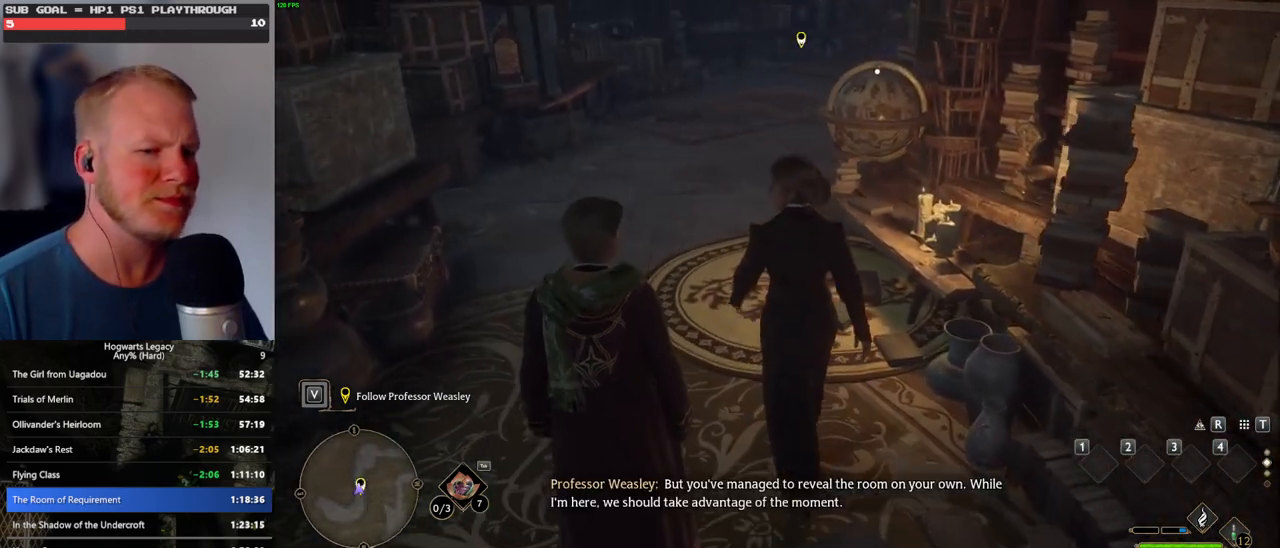
{"keys": ["w"], "mouse": [], "events": []}
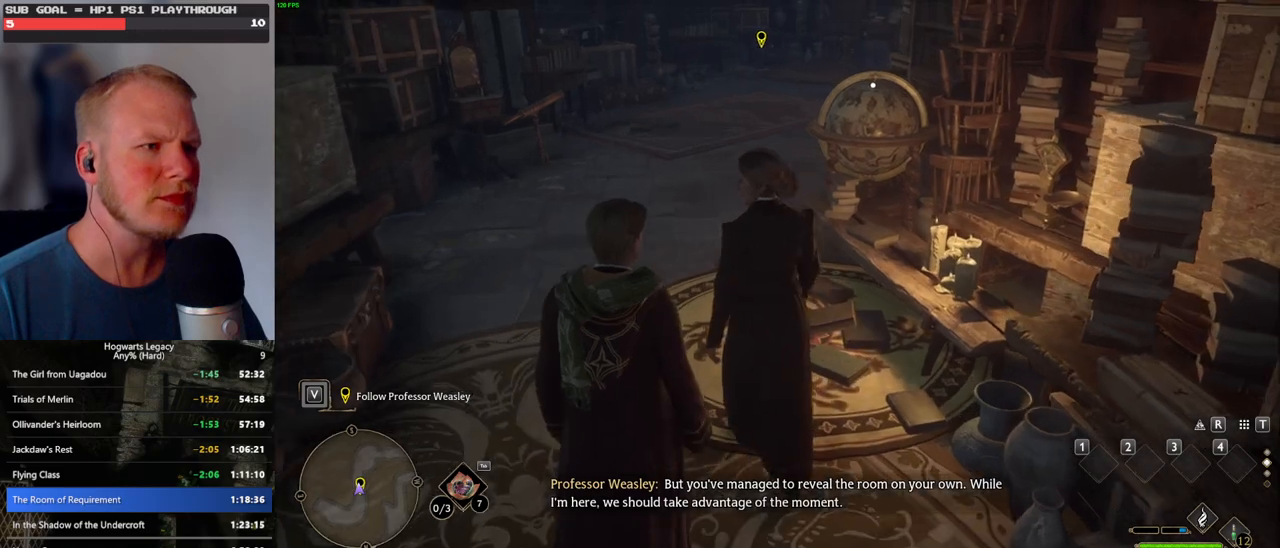
{"keys": ["w"], "mouse": [], "events": []}
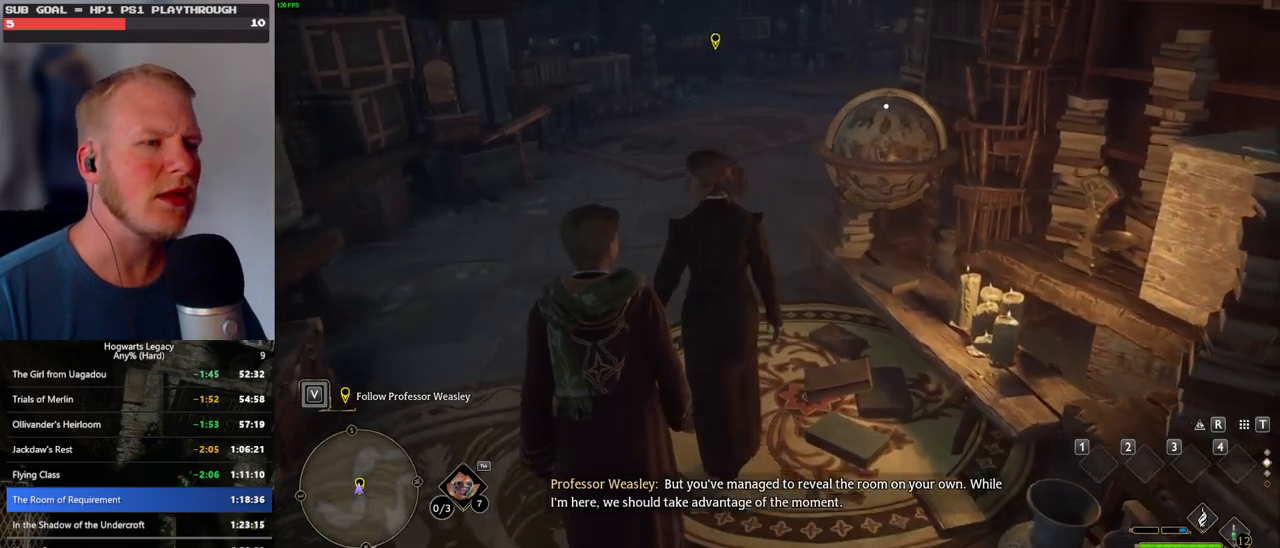
{"keys": ["w"], "mouse": [], "events": []}
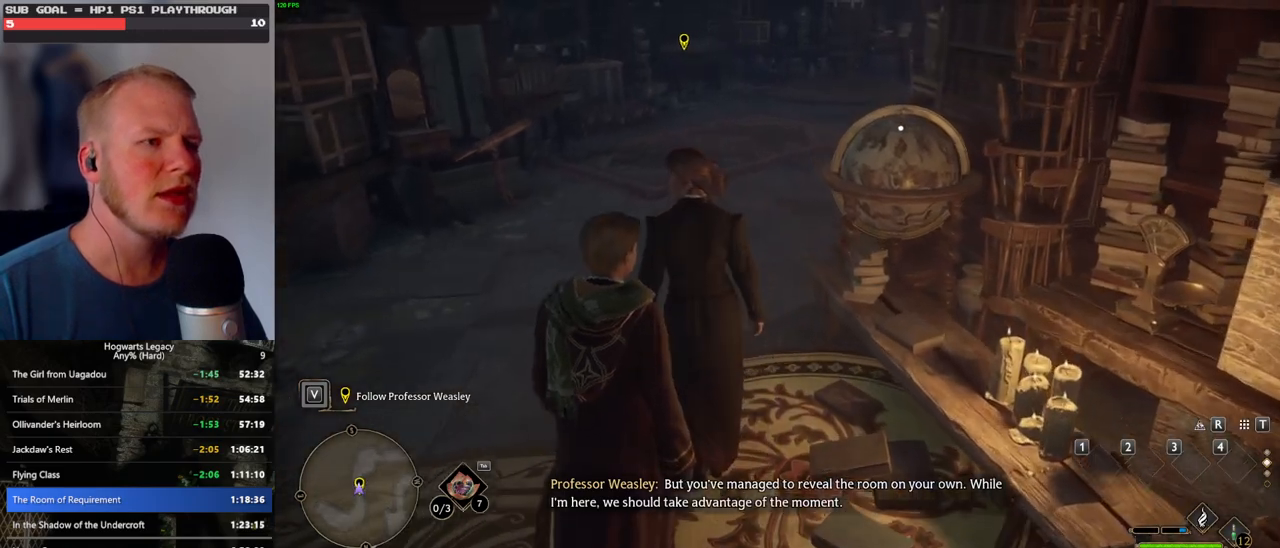
{"keys": ["w"], "mouse": [], "events": []}
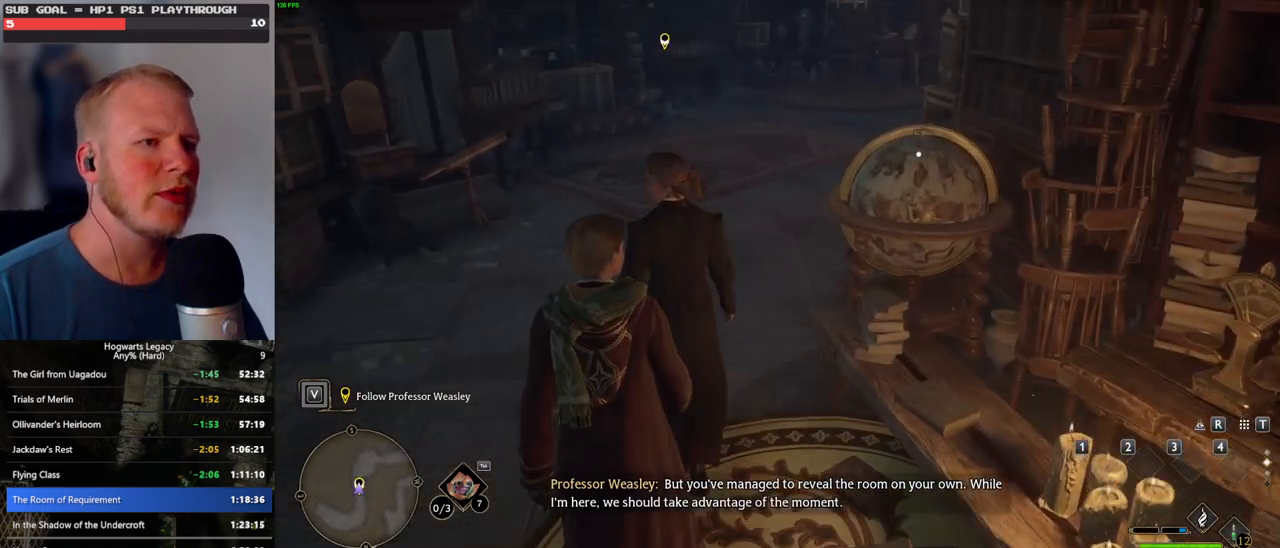
{"keys": ["w"], "mouse": [], "events": [[150, "f", "down"], [217, "f", "up"], [333, "f", "down"], [383, "f", "up"]]}
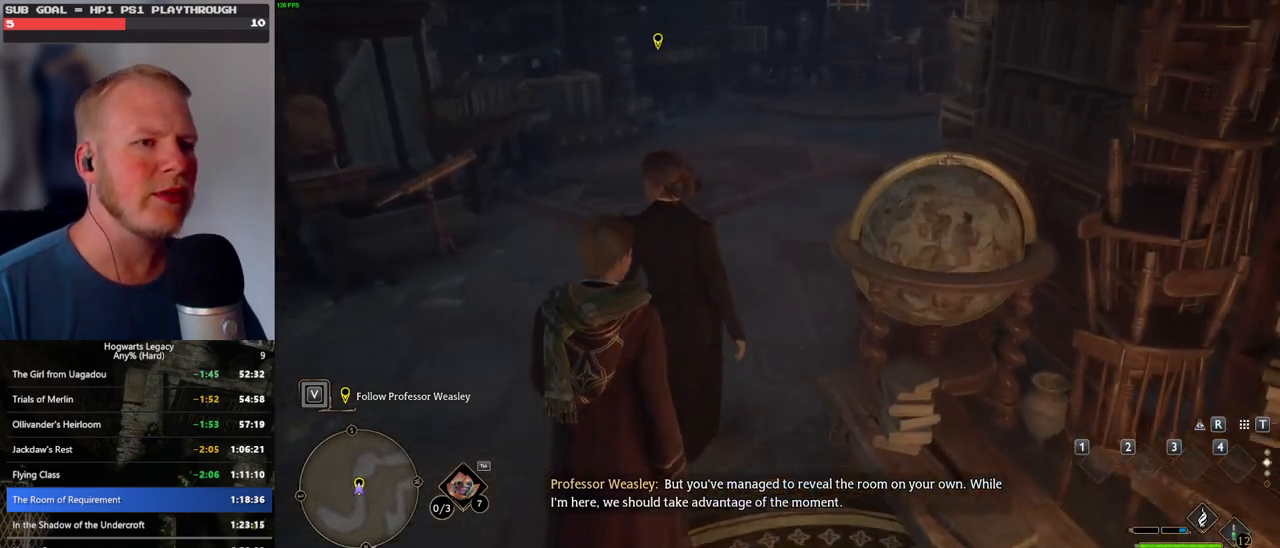
{"keys": ["w"], "mouse": [], "events": []}
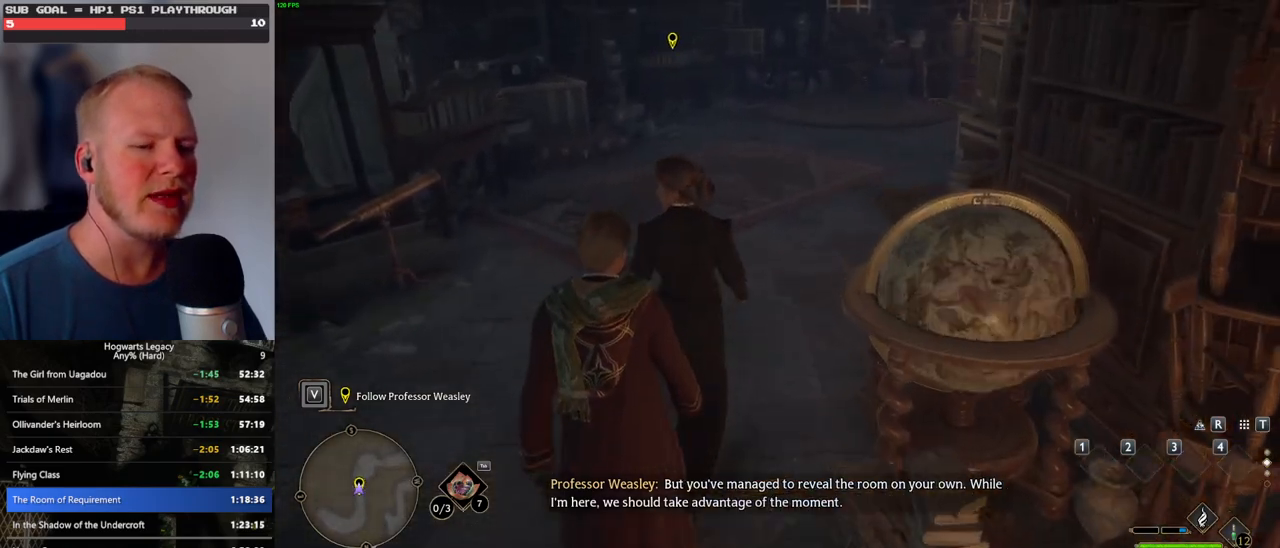
{"keys": ["w"], "mouse": [], "events": [[183, "f", "down"], [233, "f", "up"], [383, "f", "down"], [433, "f", "up"]]}
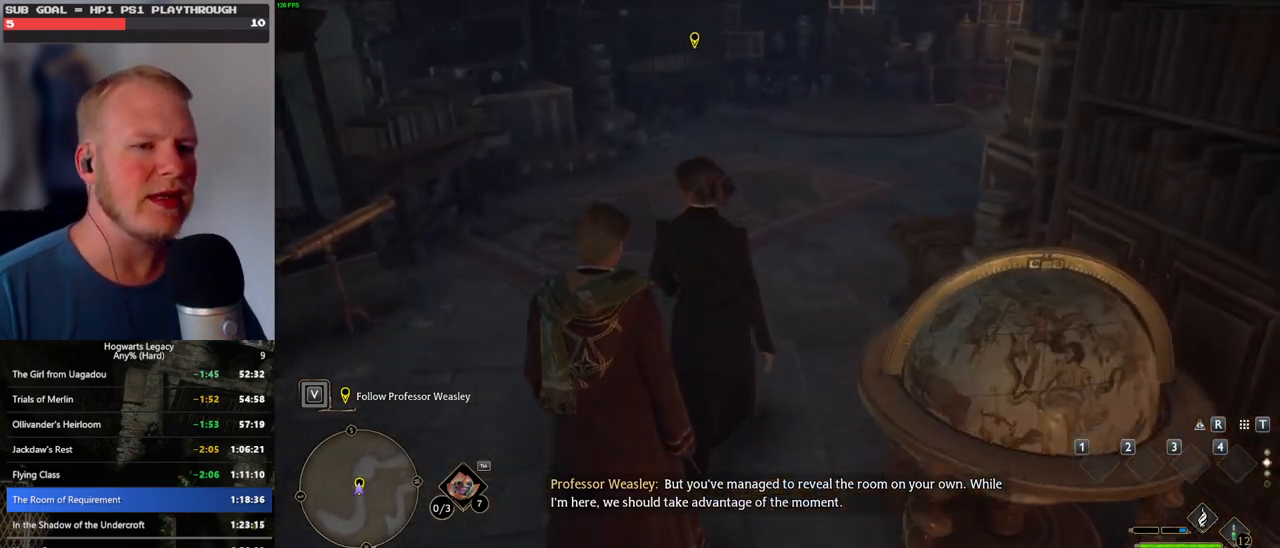
{"keys": ["w"], "mouse": [], "events": [[50, "f", "down"], [100, "f", "up"], [200, "f", "down"], [267, "f", "up"], [367, "f", "down"], [417, "f", "up"]]}
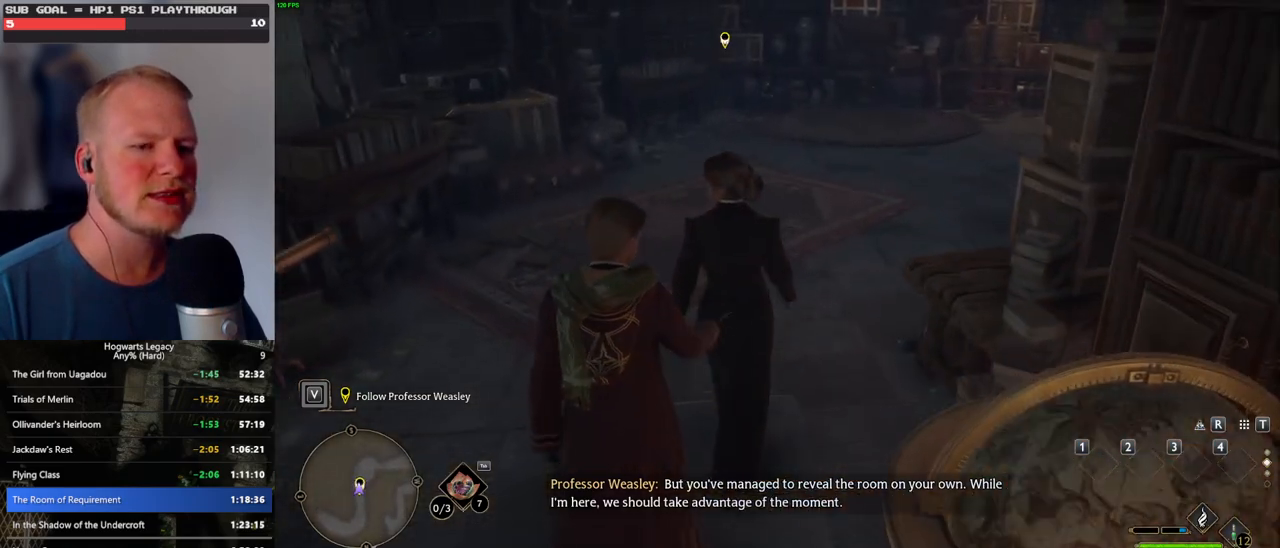
{"keys": ["w"], "mouse": [], "events": []}
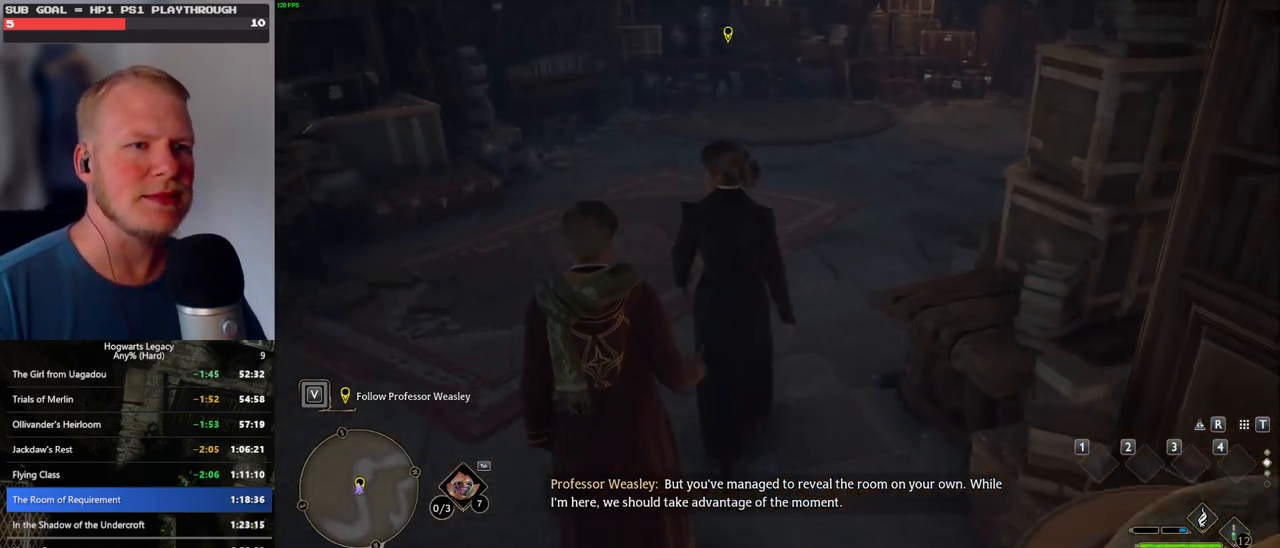
{"keys": ["w"], "mouse": [], "events": []}
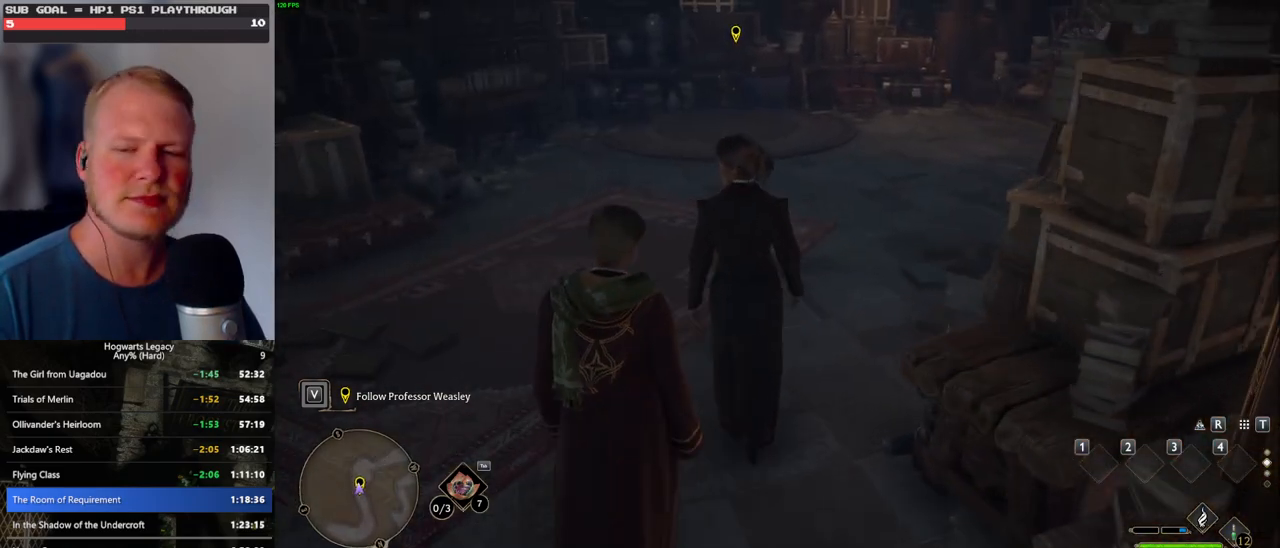
{"keys": ["w"], "mouse": [], "events": []}
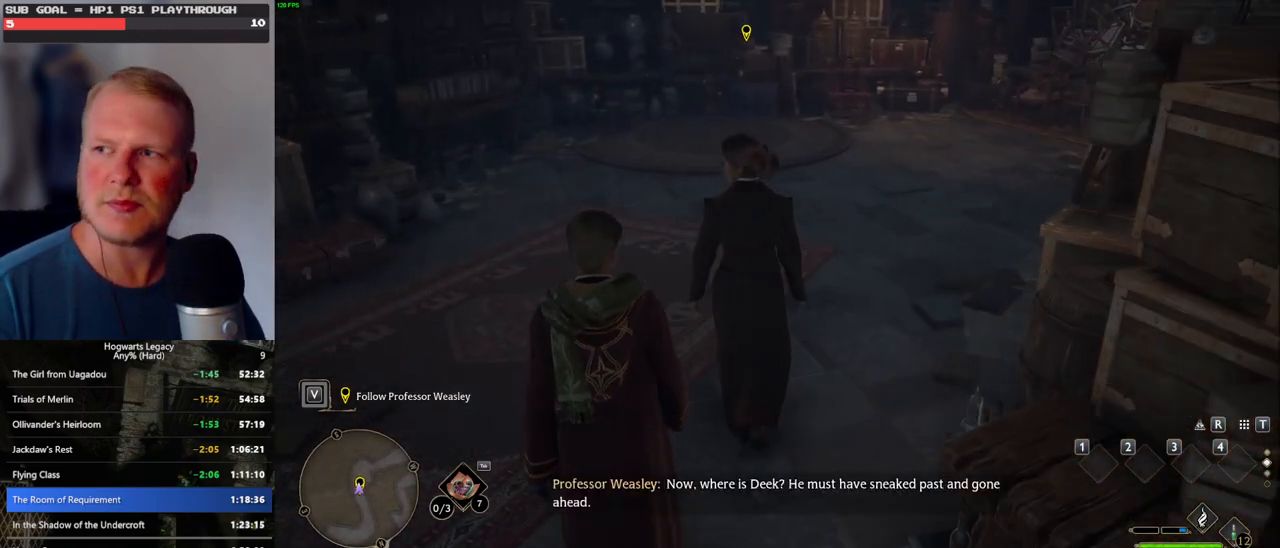
{"keys": ["w"], "mouse": [], "events": []}
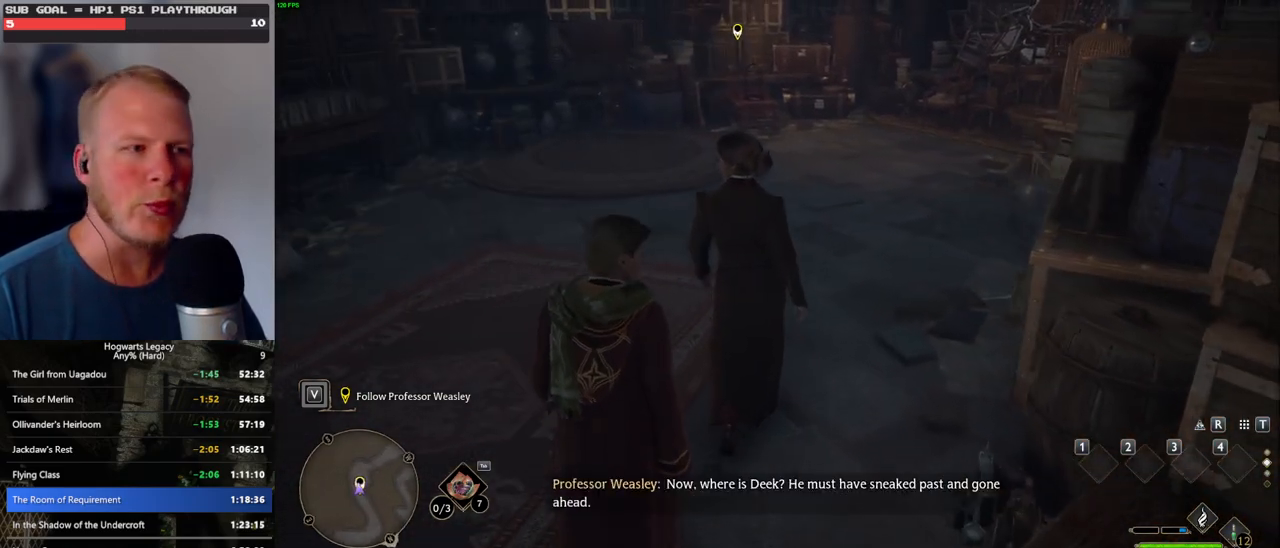
{"keys": ["w"], "mouse": [], "events": []}